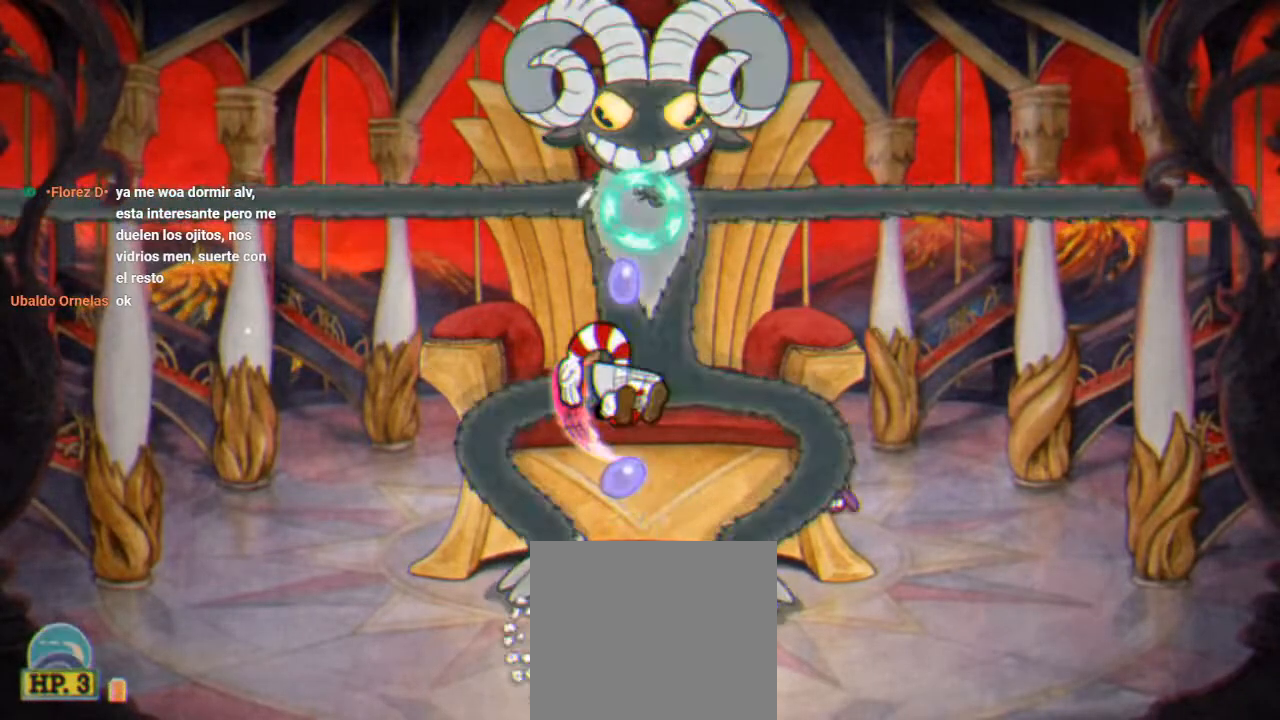
Gameplay with a controller (Xbox layout); each line is a JSON object with the inputs held at the frame after it. "button_events" lists button changes between this image and that frame as [ms after this image, input, new state], when the widget could be followed in between (sticks are given only as held states). This document gives stick clicks only as held states, not as events.
{"buttons": ["R1", "DPAD_UP"], "left_stick": "center", "right_stick": "center", "button_events": [[233, "A", "up"], [500, "X", "up"]]}
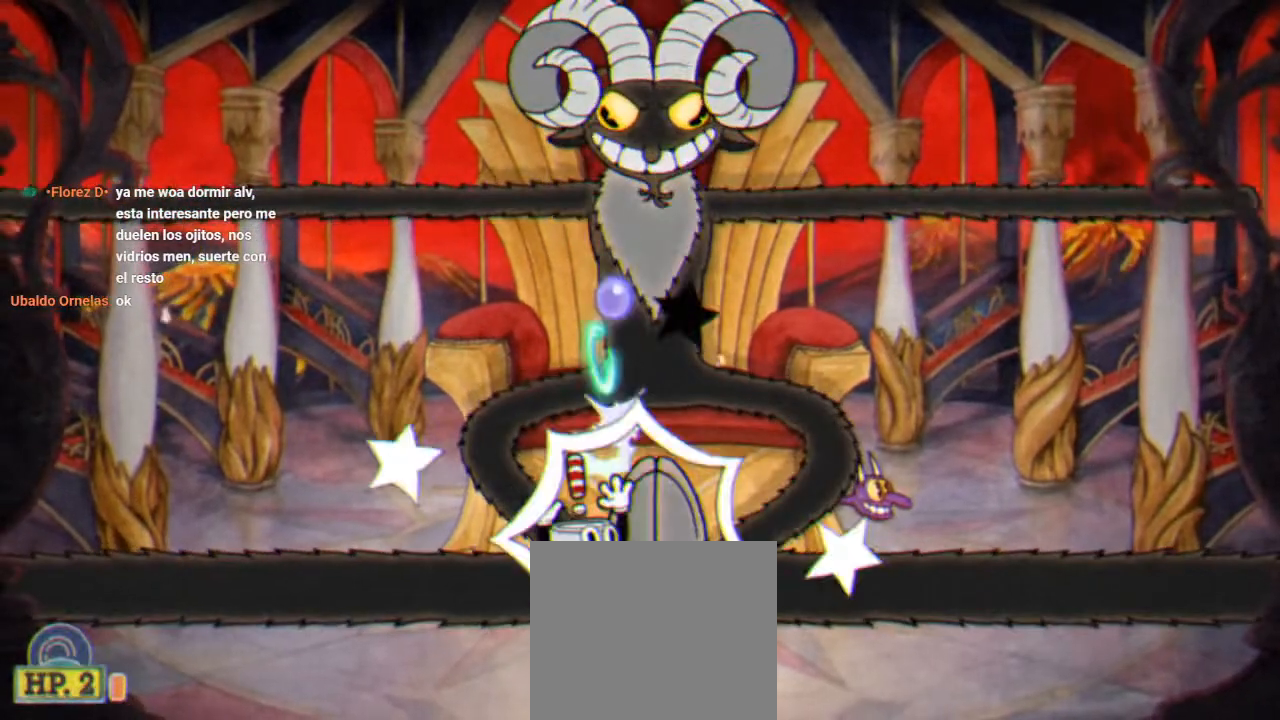
{"buttons": ["X", "R1", "DPAD_UP"], "left_stick": "center", "right_stick": "center", "button_events": [[100, "X", "down"], [300, "DPAD_RIGHT", "down"], [400, "DPAD_RIGHT", "up"], [400, "X", "up"], [467, "X", "down"]]}
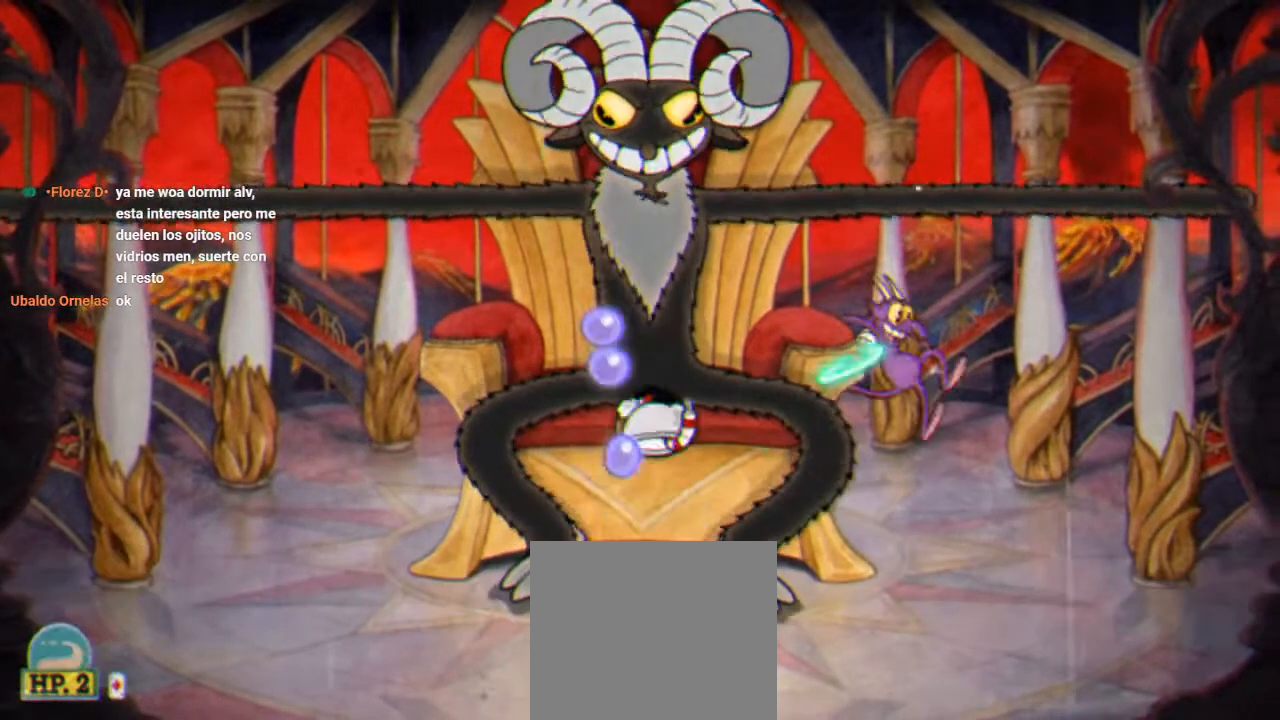
{"buttons": ["A", "X", "R1", "DPAD_UP"], "left_stick": "center", "right_stick": "center", "button_events": [[100, "X", "up"], [267, "X", "down"], [500, "A", "down"]]}
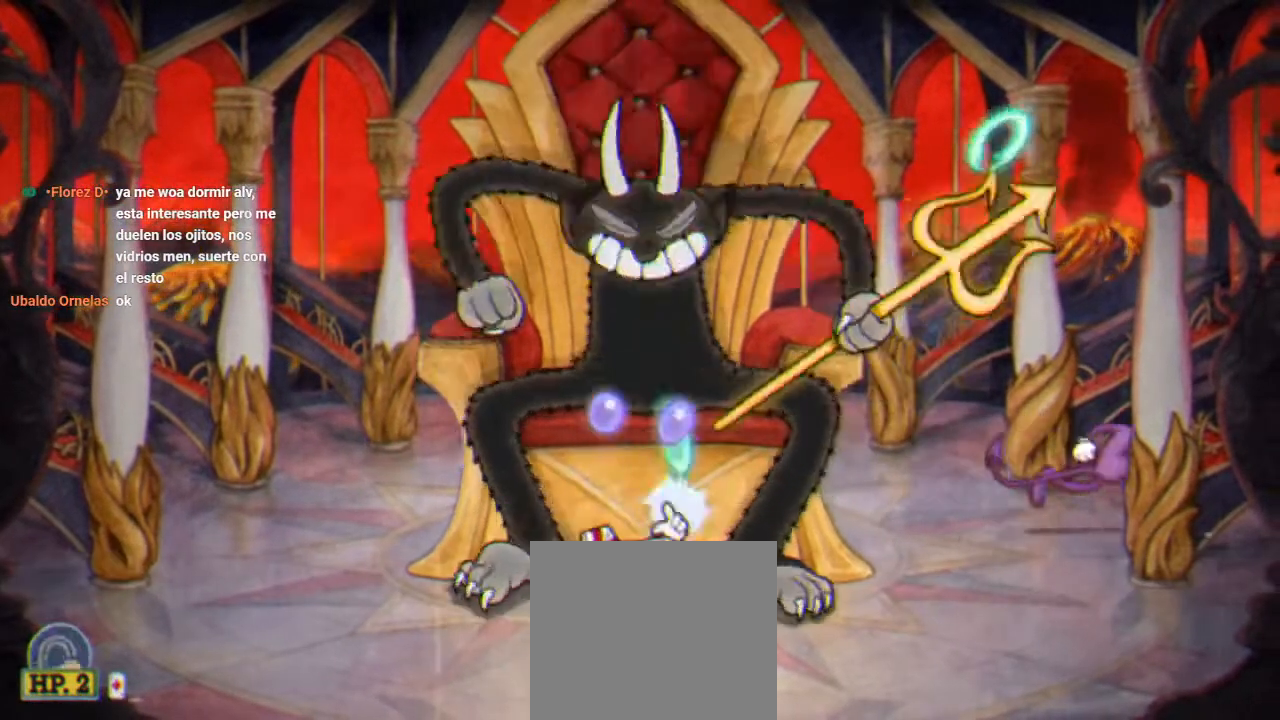
{"buttons": ["X", "R1", "DPAD_UP"], "left_stick": "center", "right_stick": "center", "button_events": [[33, "X", "up"], [200, "A", "up"], [300, "X", "down"], [367, "X", "up"], [433, "X", "down"]]}
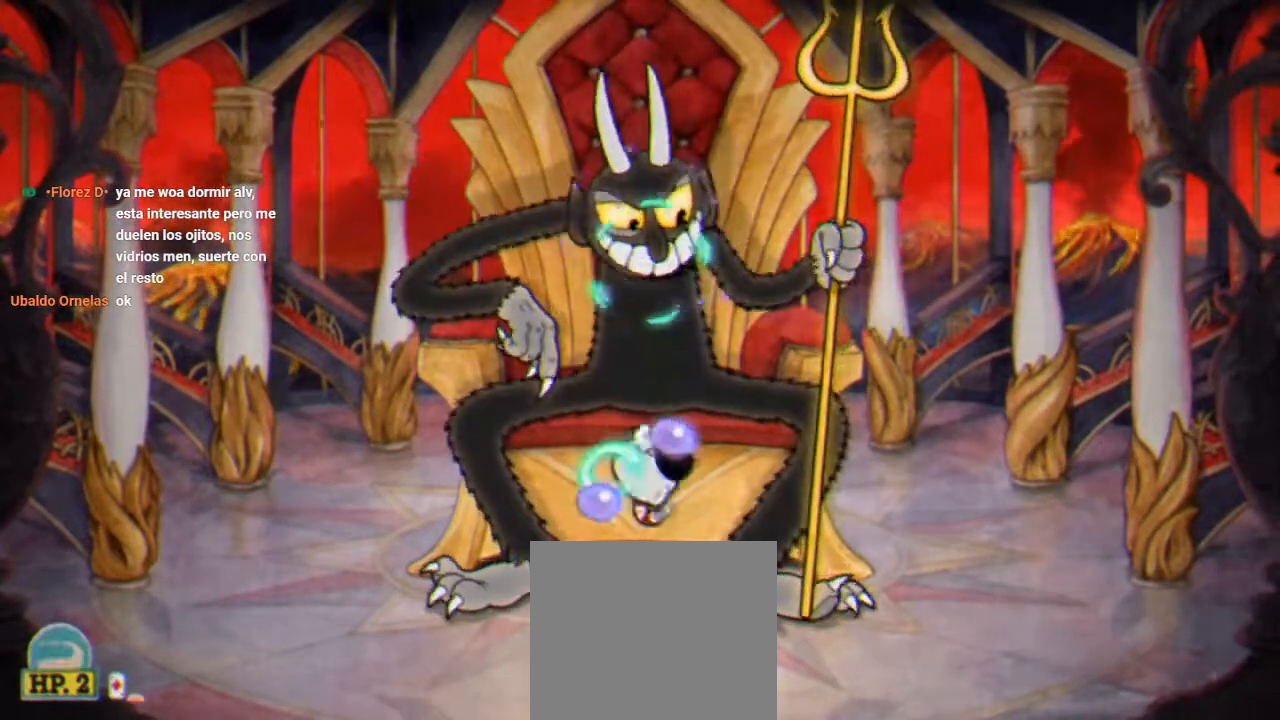
{"buttons": ["X", "R1", "DPAD_UP"], "left_stick": "center", "right_stick": "center", "button_events": [[33, "X", "up"], [100, "X", "down"], [167, "A", "down"], [200, "X", "up"], [267, "X", "down"], [300, "A", "up"], [367, "X", "up"], [433, "X", "down"]]}
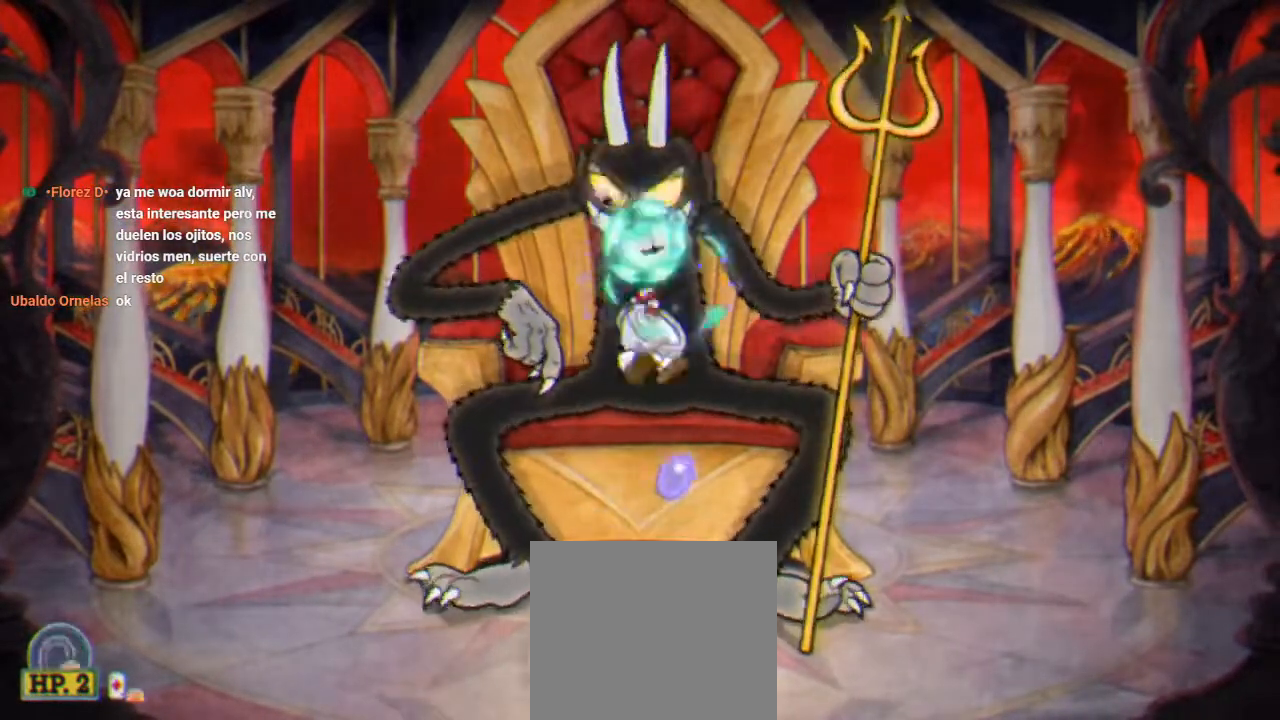
{"buttons": ["X", "R1", "DPAD_UP"], "left_stick": "center", "right_stick": "center", "button_events": [[33, "X", "up"], [100, "X", "down"], [200, "X", "up"], [300, "X", "down"], [367, "A", "down"], [367, "X", "up"], [467, "X", "down"], [500, "A", "up"]]}
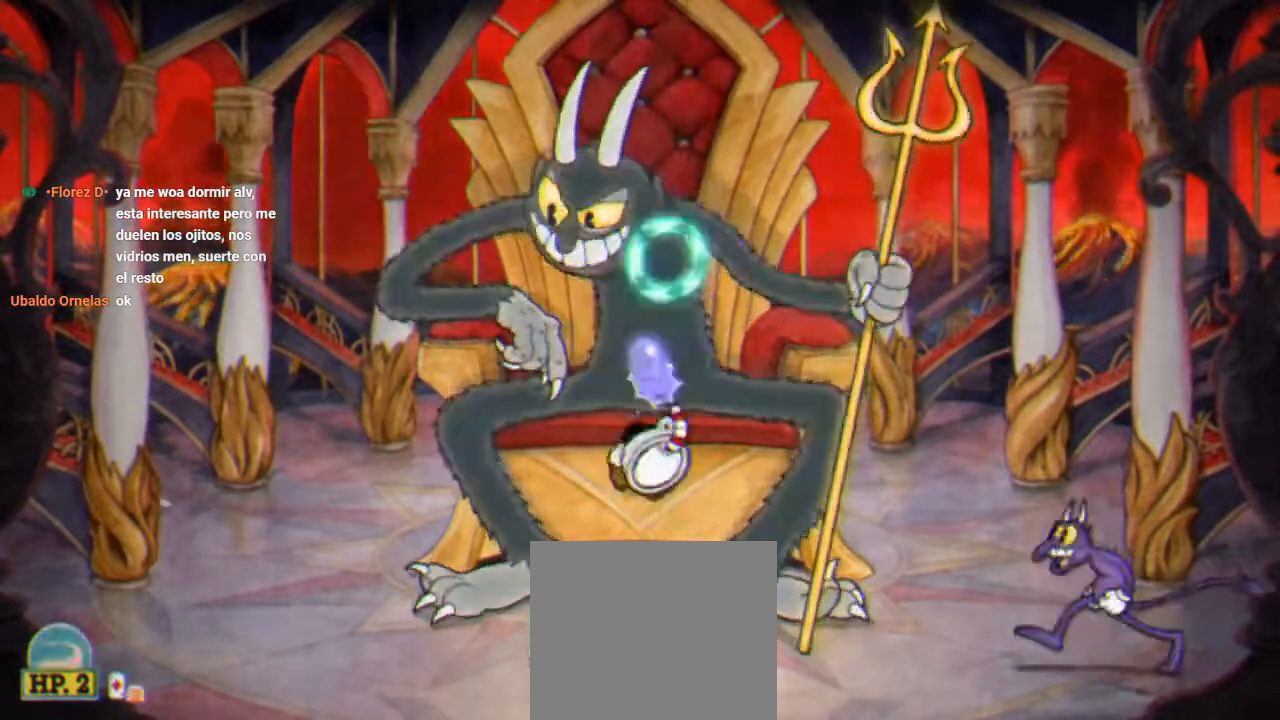
{"buttons": ["X", "R1", "DPAD_UP"], "left_stick": "center", "right_stick": "center", "button_events": [[33, "X", "up"], [133, "X", "down"], [200, "X", "up"], [267, "X", "down"], [367, "X", "up"], [433, "X", "down"]]}
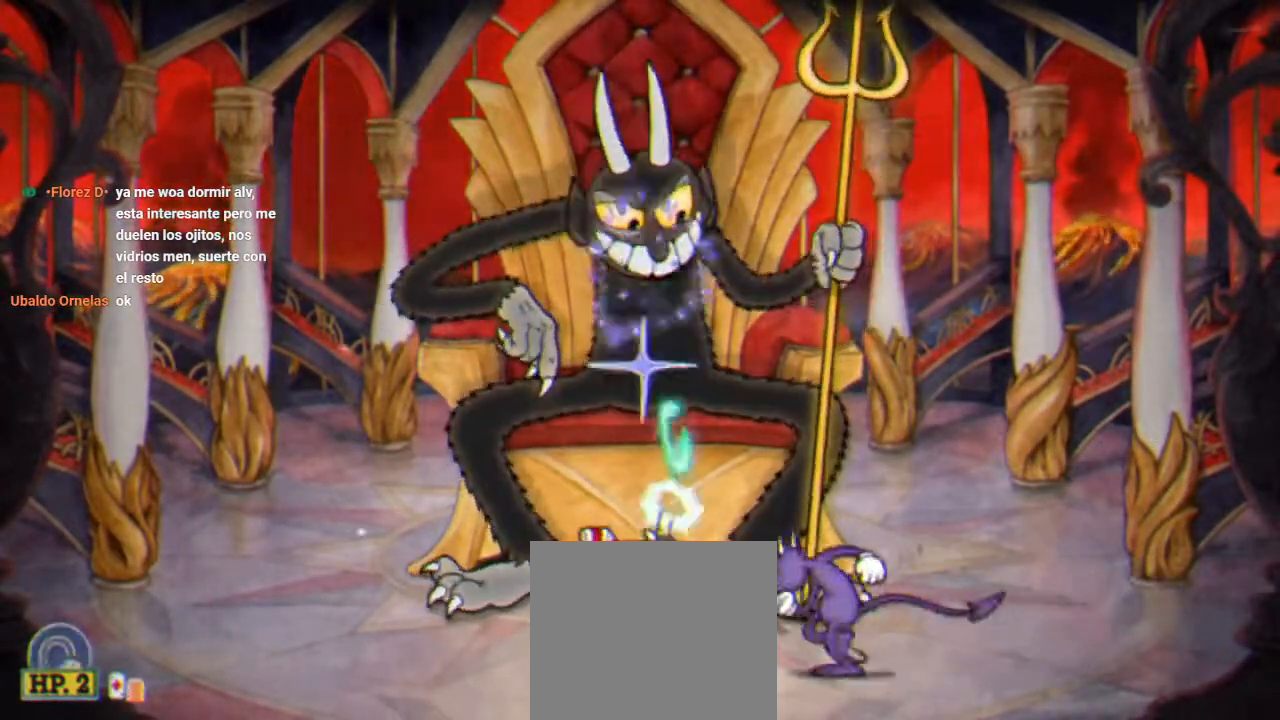
{"buttons": ["X", "R1", "DPAD_UP"], "left_stick": "center", "right_stick": "center", "button_events": [[33, "X", "up"], [133, "A", "down"], [133, "X", "down"], [233, "DPAD_RIGHT", "down"], [233, "X", "up"], [267, "A", "up"], [300, "X", "down"], [367, "DPAD_RIGHT", "up"], [400, "X", "up"], [467, "X", "down"]]}
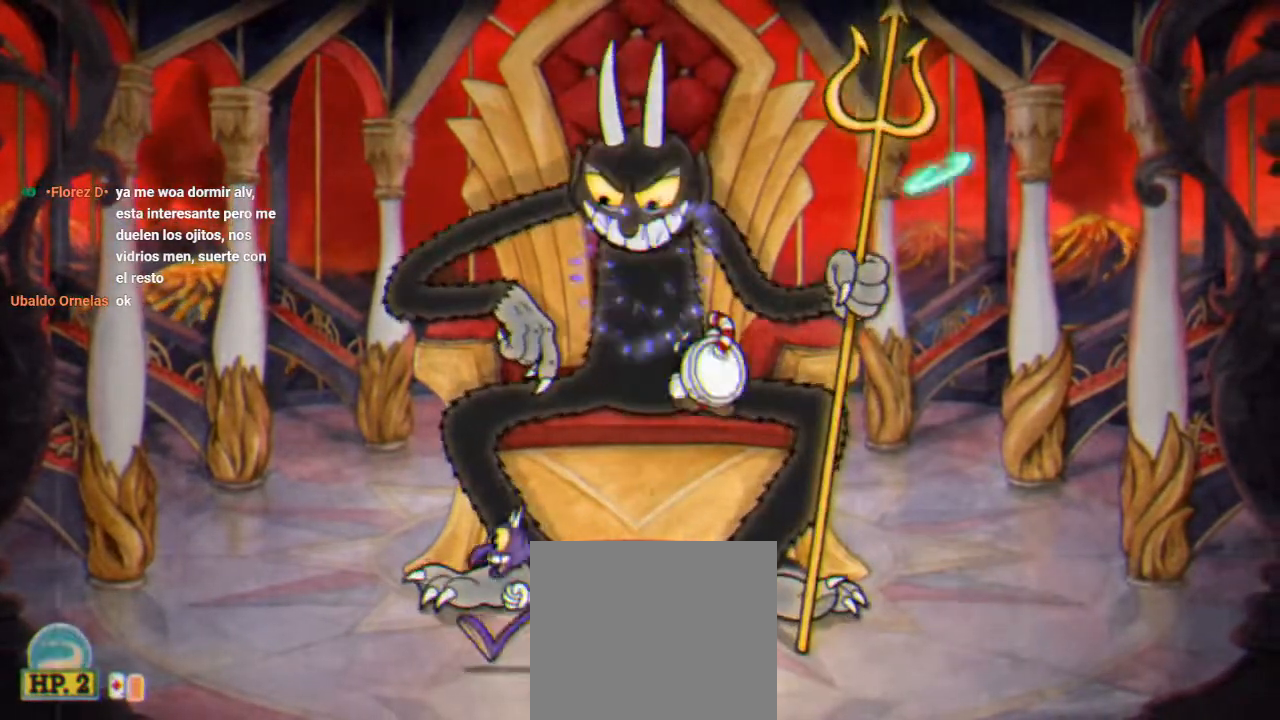
{"buttons": ["X", "R1", "DPAD_UP"], "left_stick": "center", "right_stick": "center", "button_events": [[33, "X", "up"], [133, "DPAD_LEFT", "down"], [133, "X", "down"], [200, "X", "up"], [267, "DPAD_LEFT", "up"], [333, "A", "down"], [433, "A", "up"], [467, "X", "down"]]}
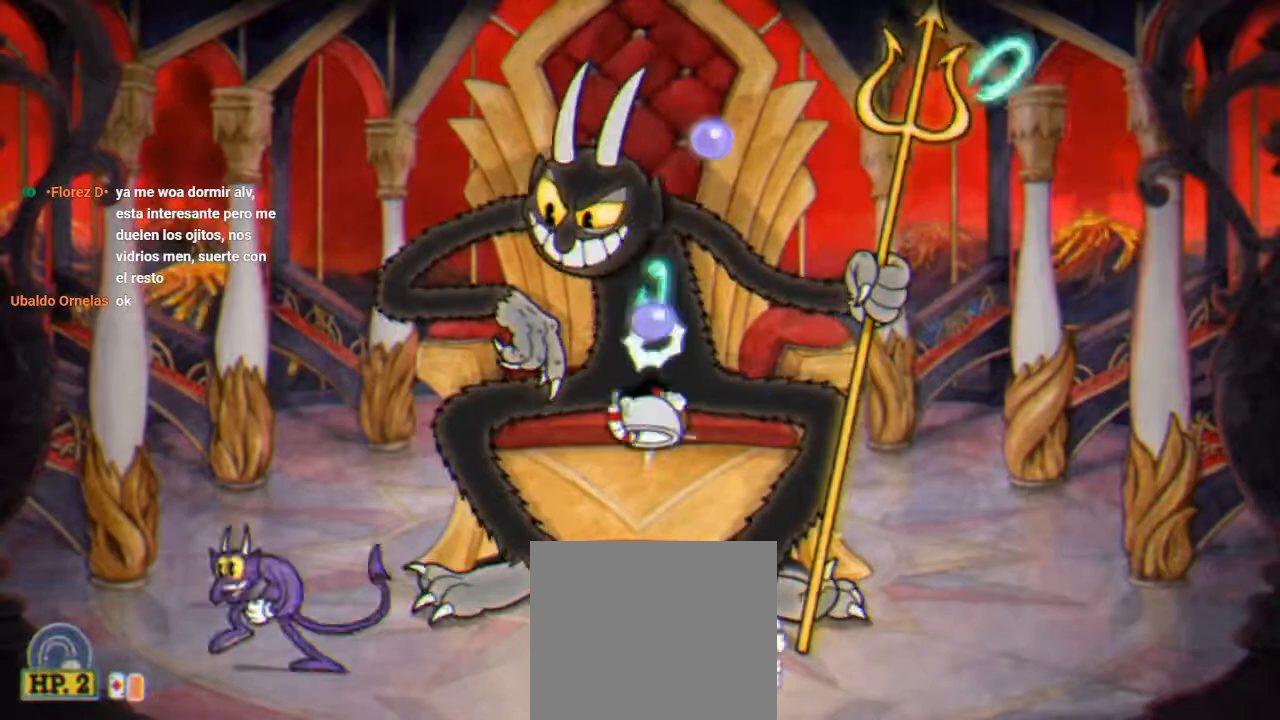
{"buttons": ["X", "R1", "DPAD_UP"], "left_stick": "center", "right_stick": "center", "button_events": [[33, "X", "up"], [133, "X", "down"], [200, "X", "up"], [300, "X", "down"], [367, "X", "up"], [467, "X", "down"]]}
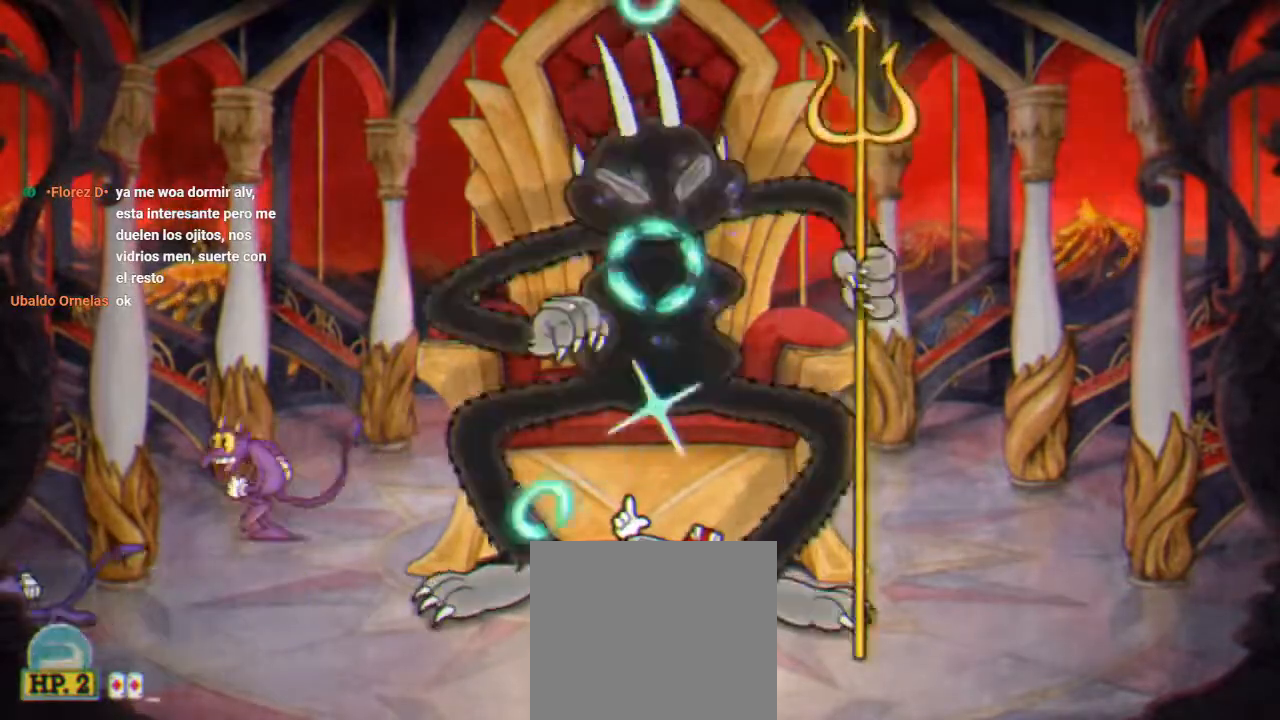
{"buttons": ["X", "R1", "DPAD_UP"], "left_stick": "center", "right_stick": "center", "button_events": [[33, "A", "down"], [67, "X", "up"], [133, "A", "up"], [133, "X", "down"], [233, "X", "up"], [300, "X", "down"], [367, "X", "up"], [467, "X", "down"]]}
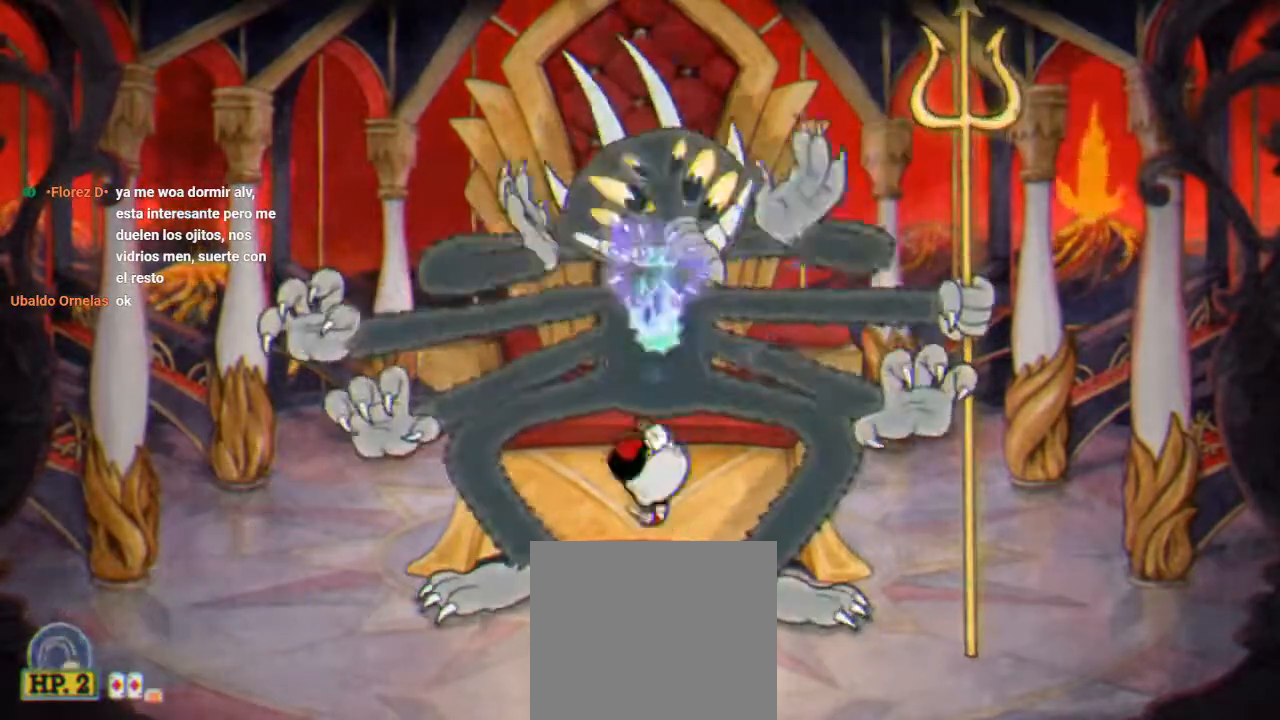
{"buttons": ["X", "R1", "DPAD_UP"], "left_stick": "center", "right_stick": "center", "button_events": [[67, "X", "up"], [133, "X", "down"], [167, "A", "down"], [267, "A", "up"], [267, "X", "up"], [333, "X", "down"], [400, "X", "up"], [500, "X", "down"]]}
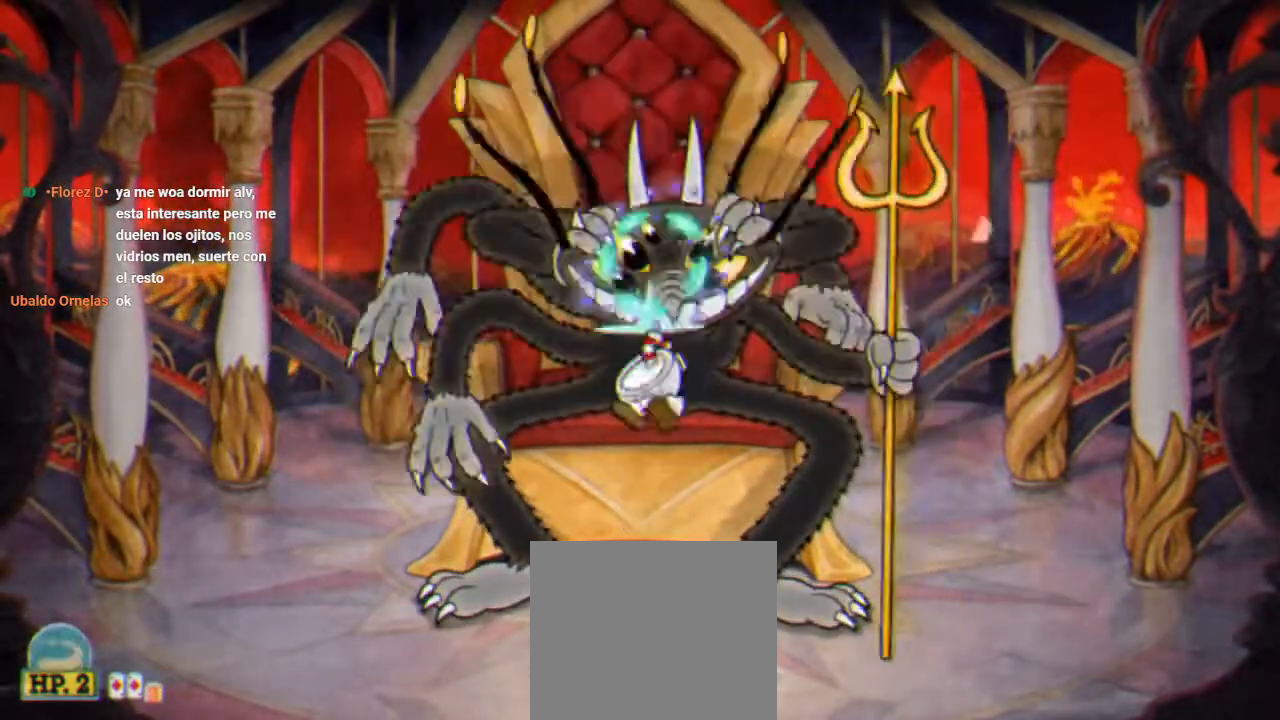
{"buttons": ["X", "R1", "DPAD_UP"], "left_stick": "center", "right_stick": "center", "button_events": [[67, "X", "up"], [167, "X", "down"], [233, "X", "up"], [300, "X", "down"], [333, "A", "down"], [400, "A", "up"], [400, "X", "up"], [467, "X", "down"]]}
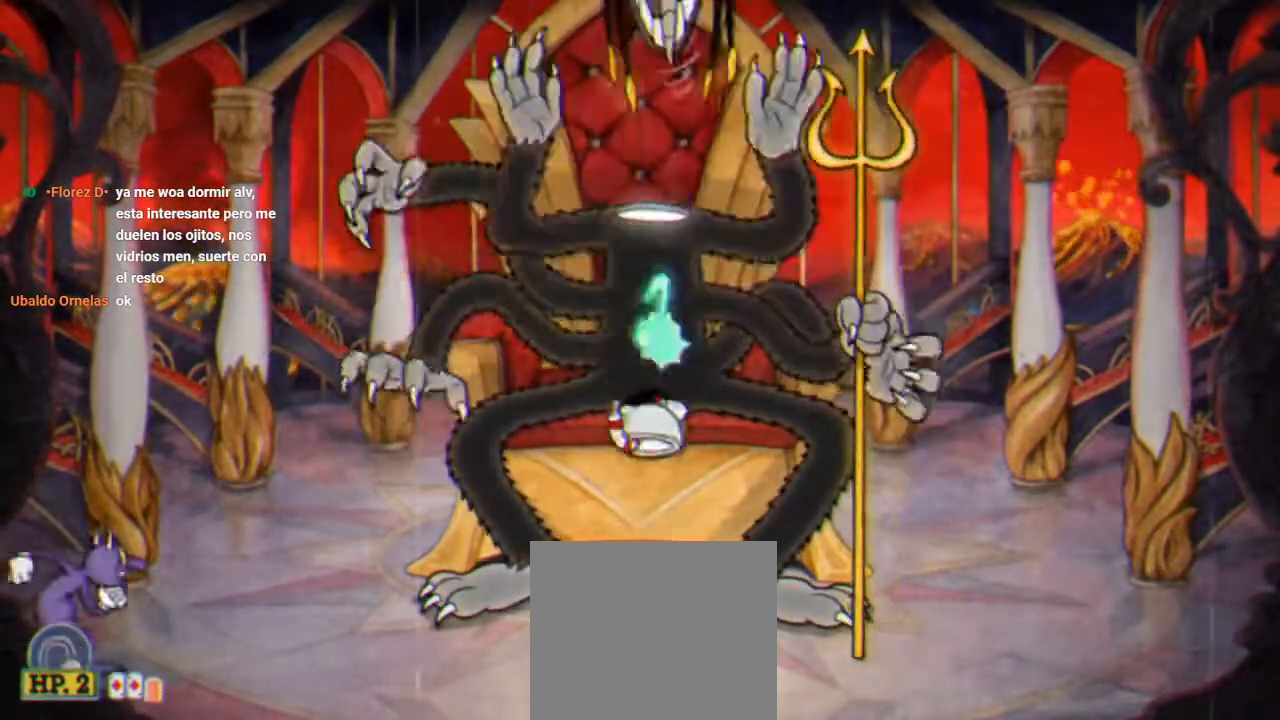
{"buttons": ["R1", "DPAD_LEFT"], "left_stick": "center", "right_stick": "center", "button_events": [[67, "X", "up"], [167, "X", "down"], [233, "X", "up"], [333, "DPAD_LEFT", "down"], [367, "X", "down"], [400, "DPAD_UP", "up"], [433, "X", "up"]]}
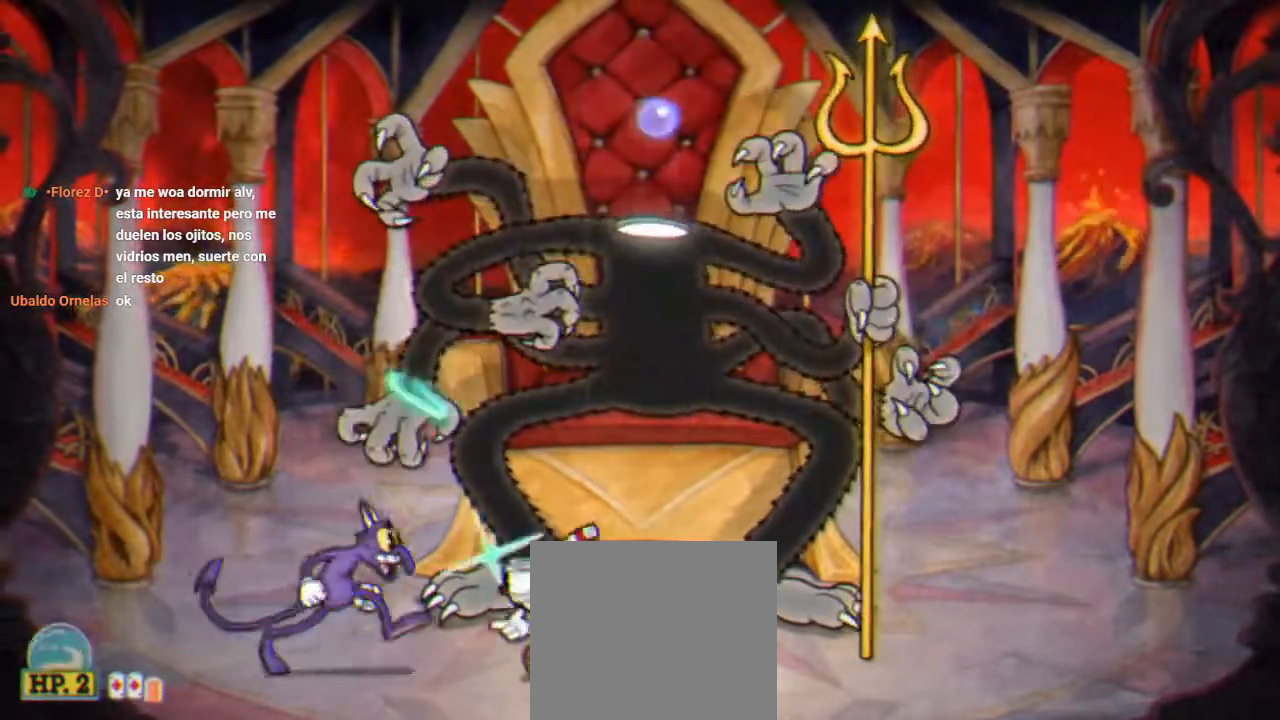
{"buttons": ["X", "R1", "DPAD_RIGHT"], "left_stick": "center", "right_stick": "center", "button_events": [[33, "DPAD_LEFT", "up"], [33, "X", "down"], [100, "X", "up"], [133, "DPAD_RIGHT", "down"], [200, "X", "down"], [267, "X", "up"], [500, "X", "down"]]}
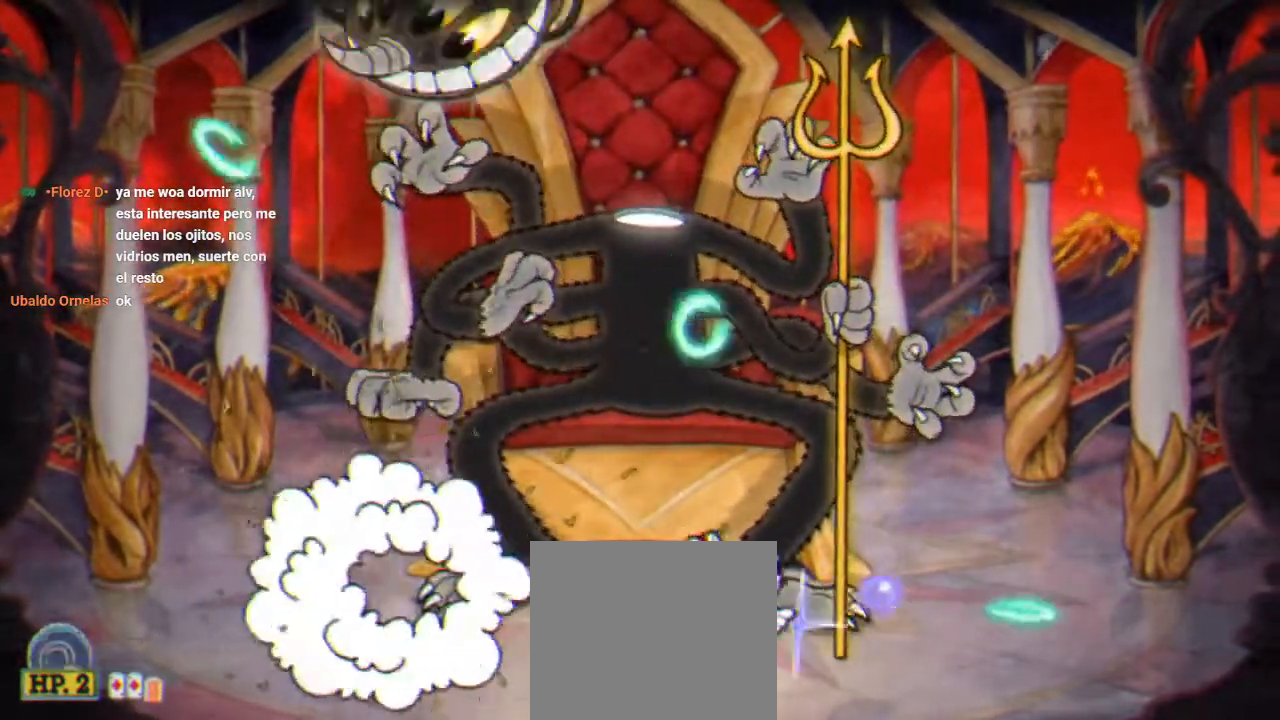
{"buttons": ["R1", "DPAD_LEFT"], "left_stick": "center", "right_stick": "center", "button_events": [[100, "X", "up"], [167, "X", "down"], [300, "DPAD_RIGHT", "up"], [300, "X", "up"], [333, "DPAD_LEFT", "down"]]}
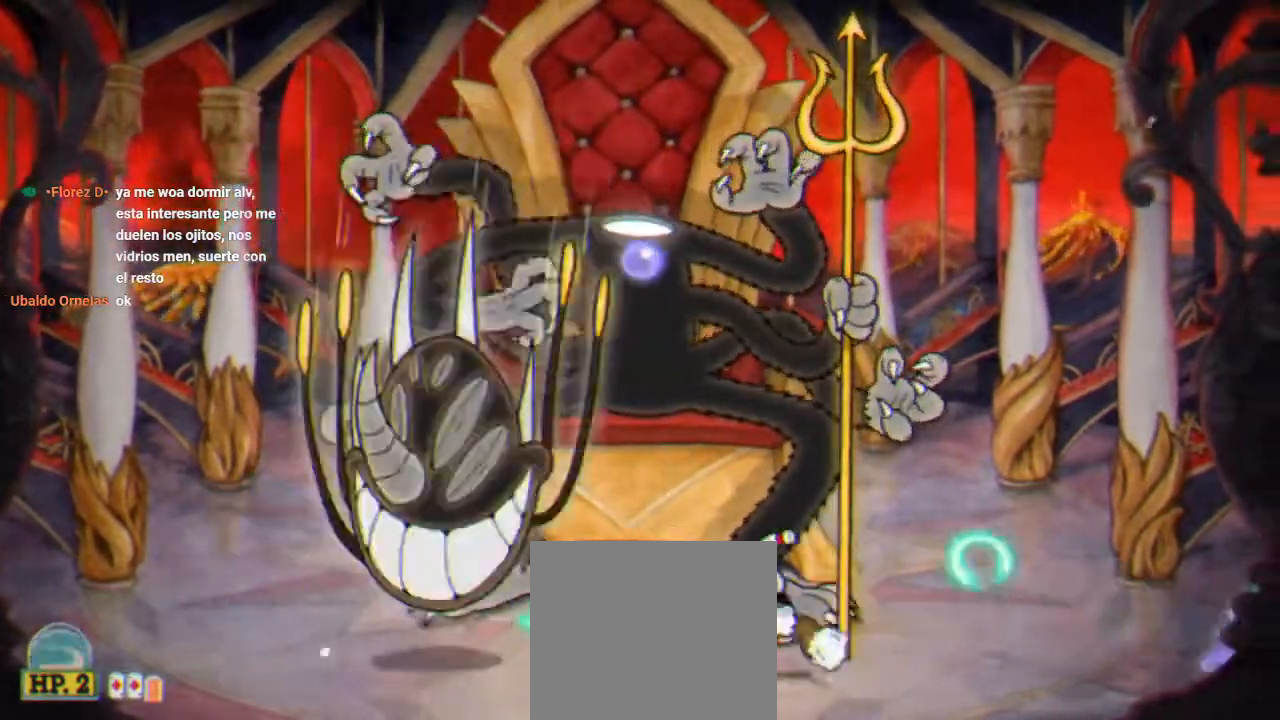
{"buttons": ["X", "R1"], "left_stick": "center", "right_stick": "center", "button_events": [[33, "X", "down"], [100, "X", "up"], [167, "X", "down"], [200, "DPAD_LEFT", "up"], [233, "X", "up"], [333, "X", "down"], [400, "X", "up"], [500, "X", "down"]]}
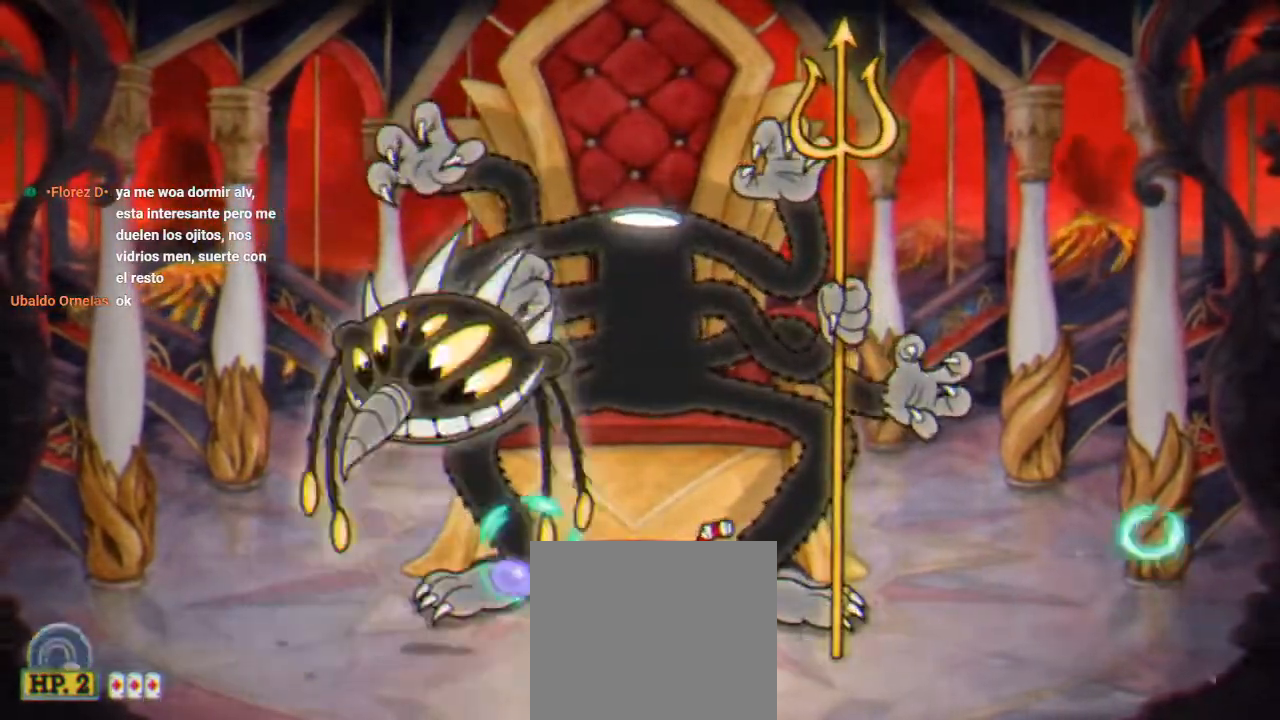
{"buttons": ["X", "R1", "DPAD_LEFT"], "left_stick": "center", "right_stick": "center", "button_events": [[67, "X", "up"], [133, "DPAD_LEFT", "down"], [133, "X", "down"], [233, "X", "up"], [333, "X", "down"], [400, "X", "up"], [500, "X", "down"]]}
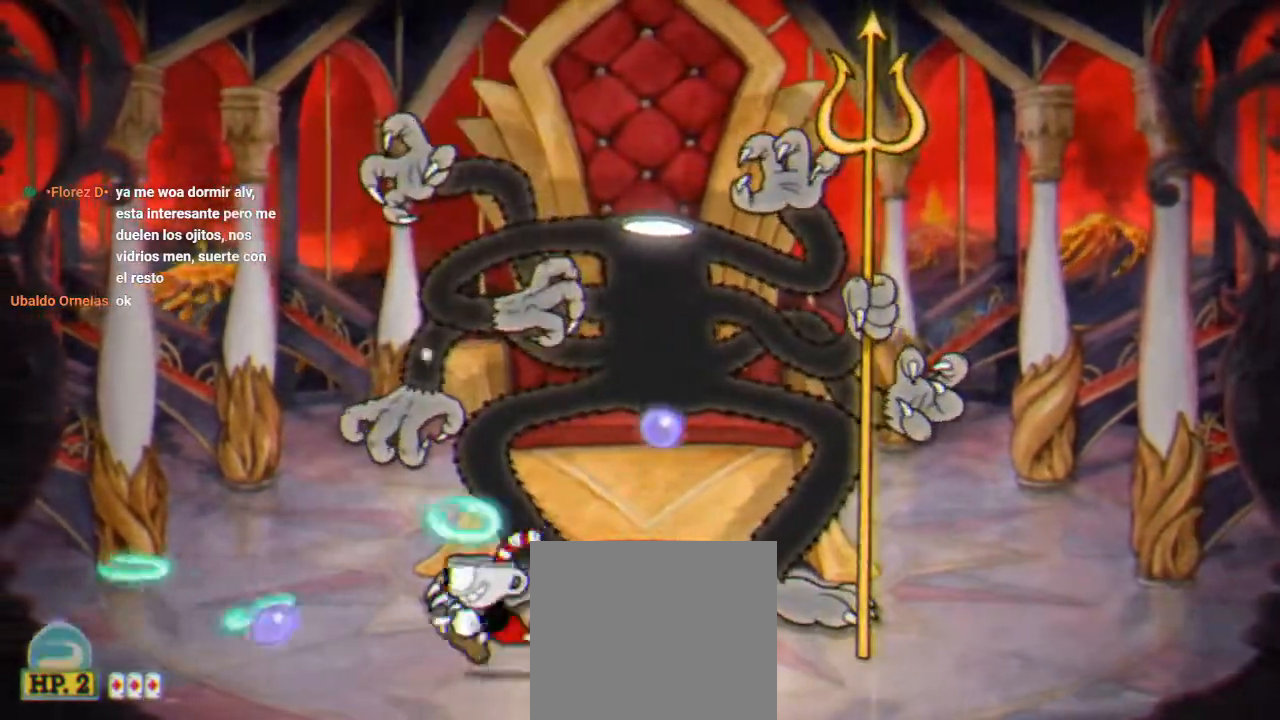
{"buttons": ["X", "R1", "DPAD_LEFT"], "left_stick": "center", "right_stick": "center", "button_events": [[33, "DPAD_LEFT", "up"], [67, "X", "up"], [100, "DPAD_RIGHT", "down"], [167, "X", "down"], [233, "X", "up"], [333, "DPAD_RIGHT", "up"], [333, "X", "down"], [433, "DPAD_LEFT", "down"], [433, "X", "up"], [500, "X", "down"]]}
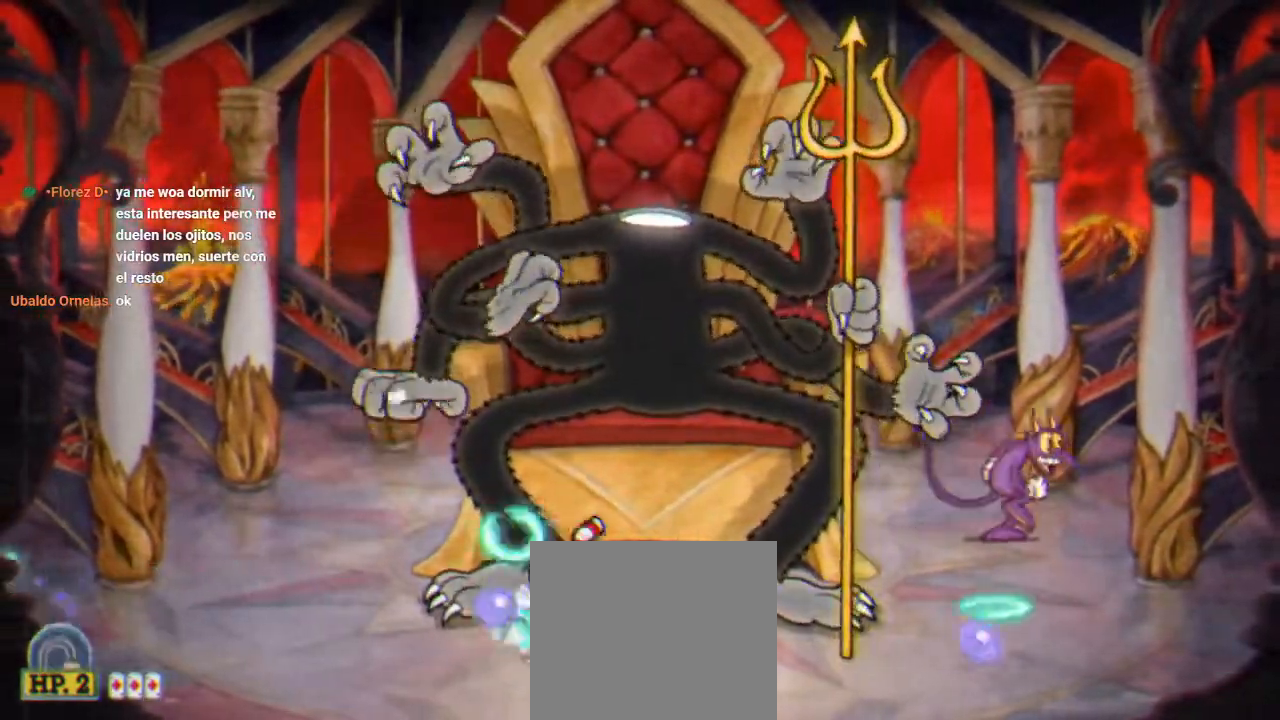
{"buttons": ["X", "R1", "DPAD_LEFT"], "left_stick": "center", "right_stick": "center", "button_events": [[67, "X", "up"], [167, "X", "down"], [233, "X", "up"], [333, "X", "down"], [400, "X", "up"], [500, "X", "down"]]}
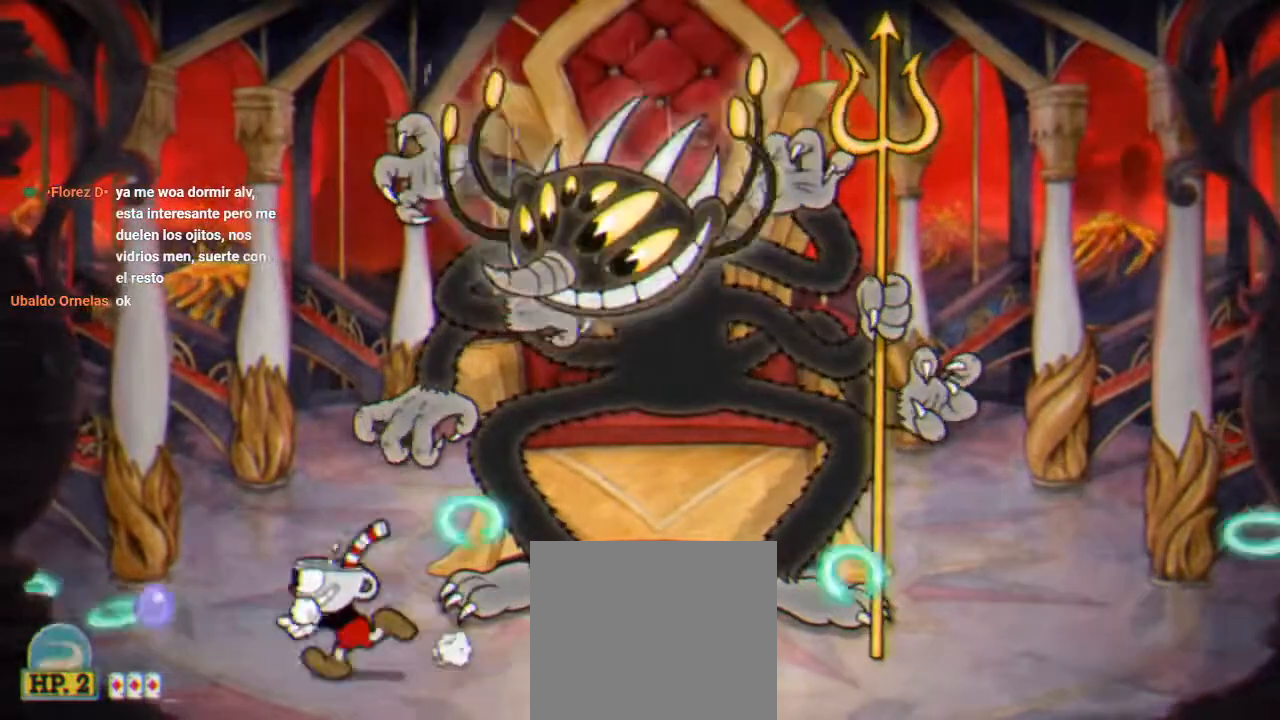
{"buttons": ["R1"], "left_stick": "center", "right_stick": "center", "button_events": [[67, "X", "up"], [133, "DPAD_LEFT", "up"], [167, "X", "down"], [200, "DPAD_RIGHT", "down"], [233, "X", "up"], [333, "DPAD_RIGHT", "up"], [333, "X", "down"], [400, "X", "up"]]}
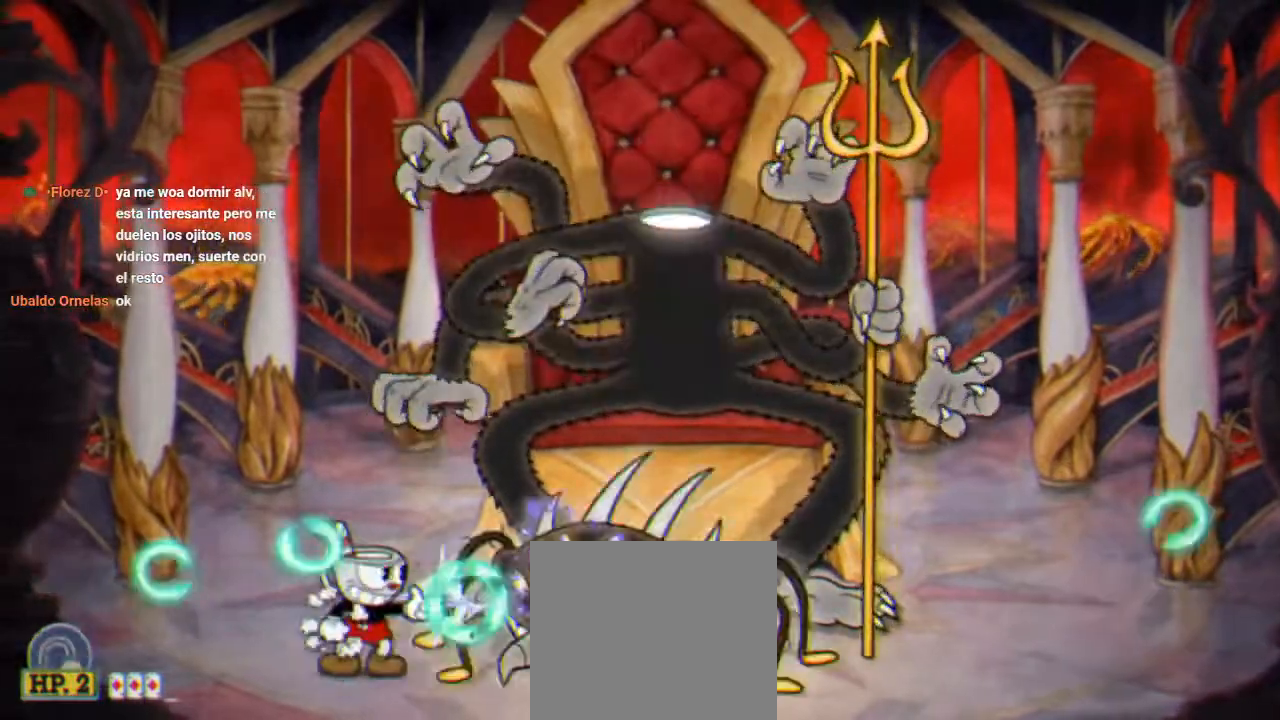
{"buttons": ["X", "R1", "DPAD_RIGHT"], "left_stick": "center", "right_stick": "center", "button_events": [[133, "X", "down"], [233, "X", "up"], [300, "X", "down"], [367, "X", "up"], [433, "DPAD_RIGHT", "down"], [467, "X", "down"]]}
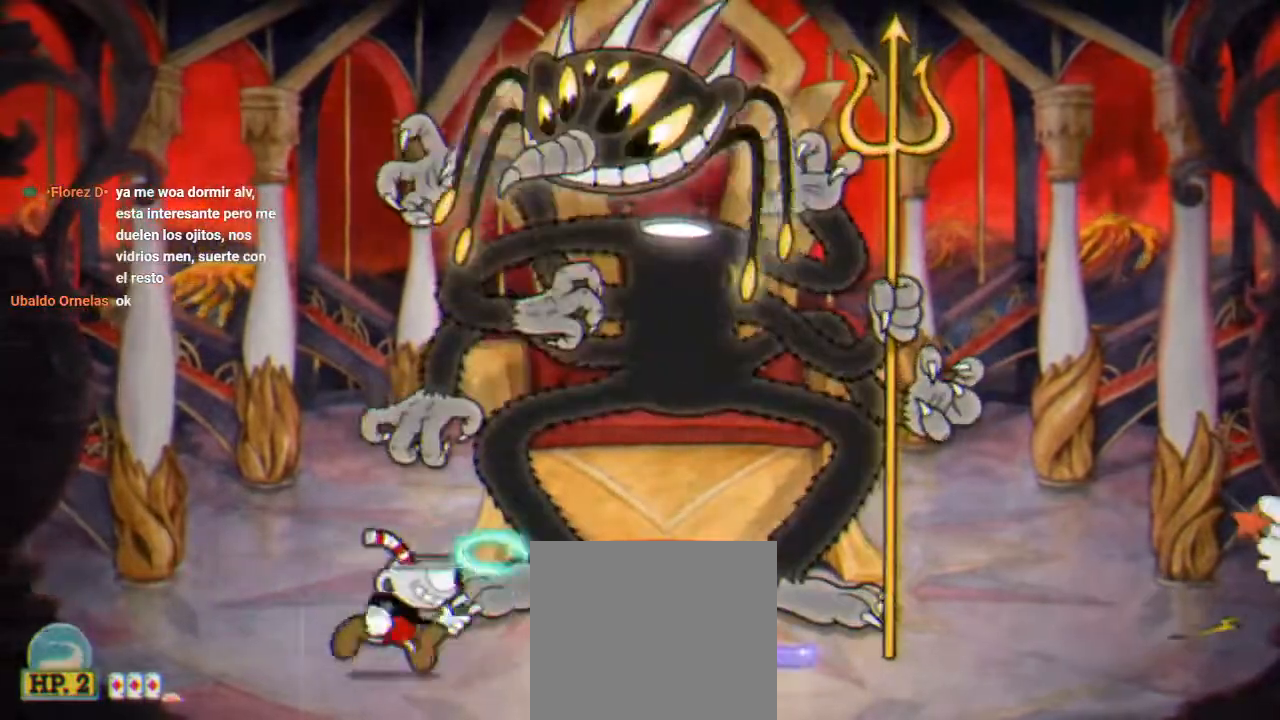
{"buttons": ["X", "R1", "DPAD_RIGHT"], "left_stick": "center", "right_stick": "center", "button_events": [[33, "X", "up"], [133, "X", "down"], [200, "X", "up"], [300, "X", "down"], [367, "X", "up"], [467, "X", "down"]]}
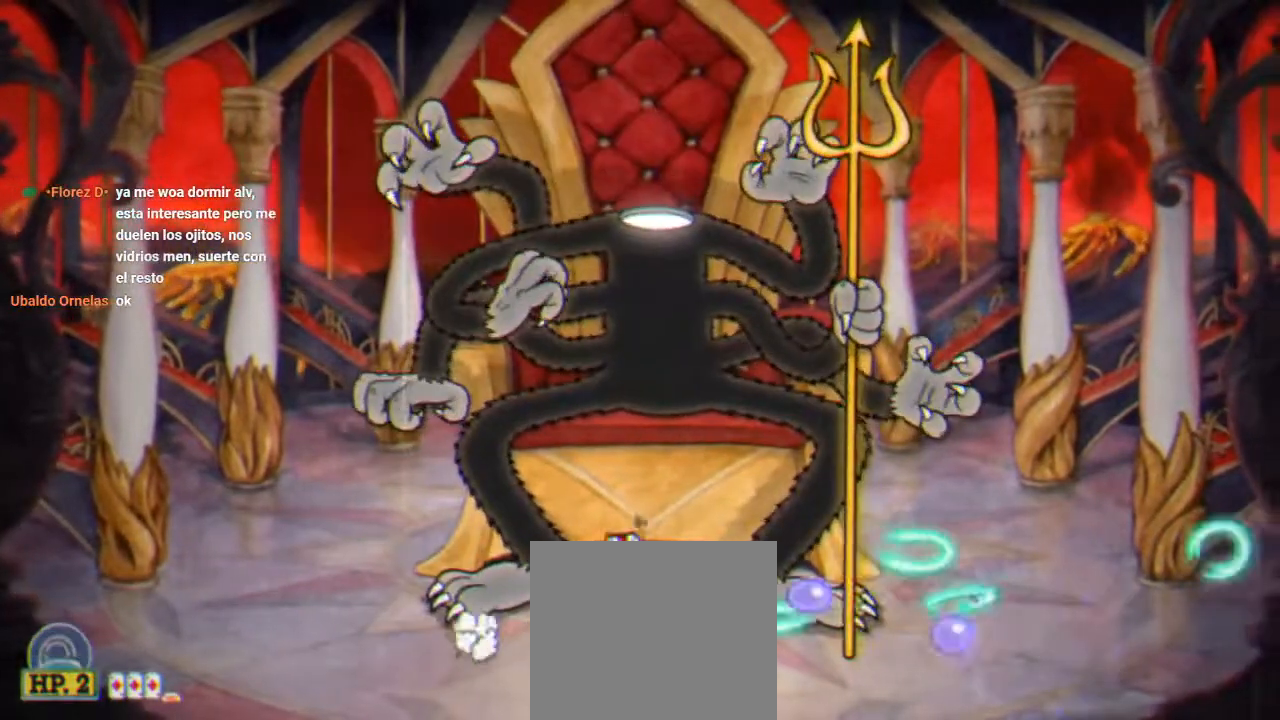
{"buttons": ["X", "R1", "DPAD_LEFT"], "left_stick": "center", "right_stick": "center", "button_events": [[67, "X", "up"], [133, "DPAD_RIGHT", "up"], [133, "X", "down"], [233, "DPAD_LEFT", "down"], [233, "X", "up"], [467, "X", "down"]]}